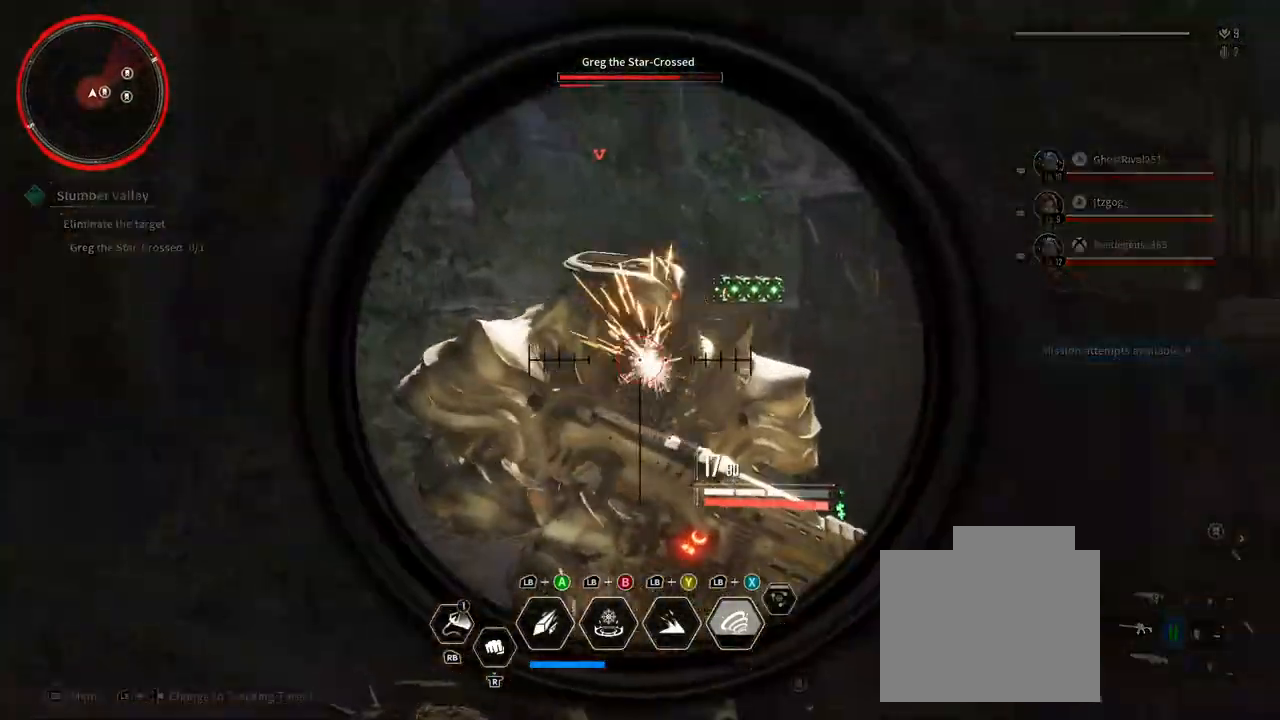
Gameplay with a controller (Xbox layout); each line is a JSON object with the inputs held at the frame after it (dt_ms = milliseconds from this image to that frame). "events" lists button and stick changes between this image and that frame as [ms after this image, input, new state], when the widget could be followed in between. Not read: HOME R3 SELECT START.
{"dt_ms": 500, "buttons": ["L2", "R2"], "left_stick": "down", "right_stick": "down-right", "events": [[33, "R2", "down"], [50, "right_stick", "up-right"], [133, "right_stick", "down-right"], [200, "R2", "up"], [217, "left_stick", "down"], [267, "right_stick", "center"], [350, "R2", "down"], [417, "right_stick", "down-right"]]}
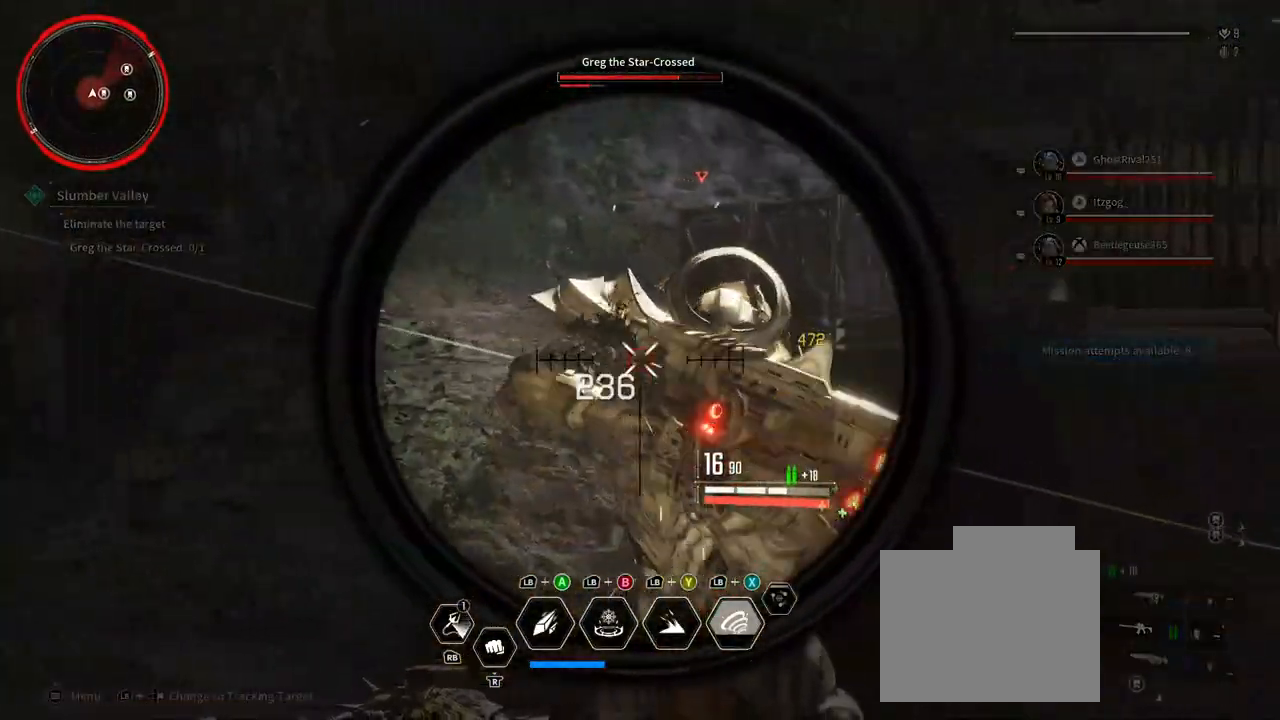
{"dt_ms": 500, "buttons": ["L2", "R2"], "left_stick": "down", "right_stick": "down-right", "events": [[50, "R2", "up"], [133, "right_stick", "center"], [167, "R2", "down"], [317, "right_stick", "right"], [367, "R2", "up"], [433, "right_stick", "down-right"], [467, "R2", "down"]]}
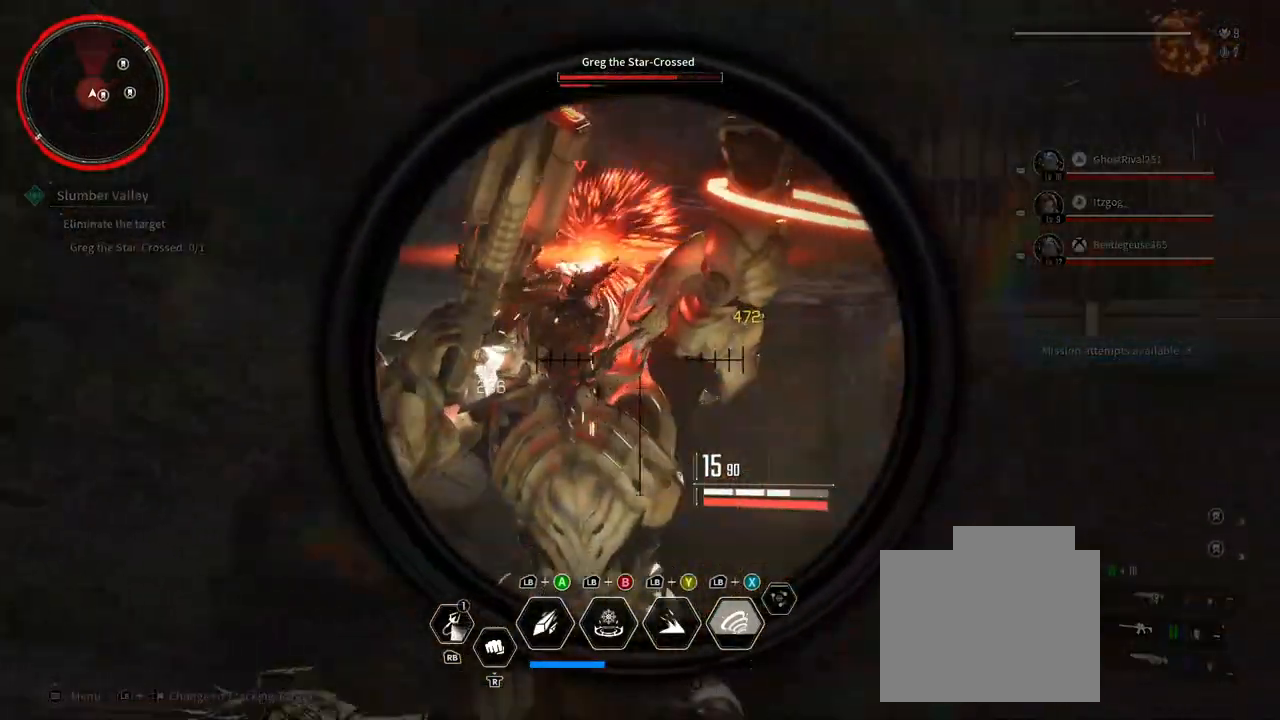
{"dt_ms": 500, "buttons": ["L2"], "left_stick": "down-left", "right_stick": "left", "events": [[133, "right_stick", "center"], [150, "R2", "up"], [150, "left_stick", "down-left"], [250, "R2", "down"], [417, "R2", "up"], [417, "right_stick", "left"]]}
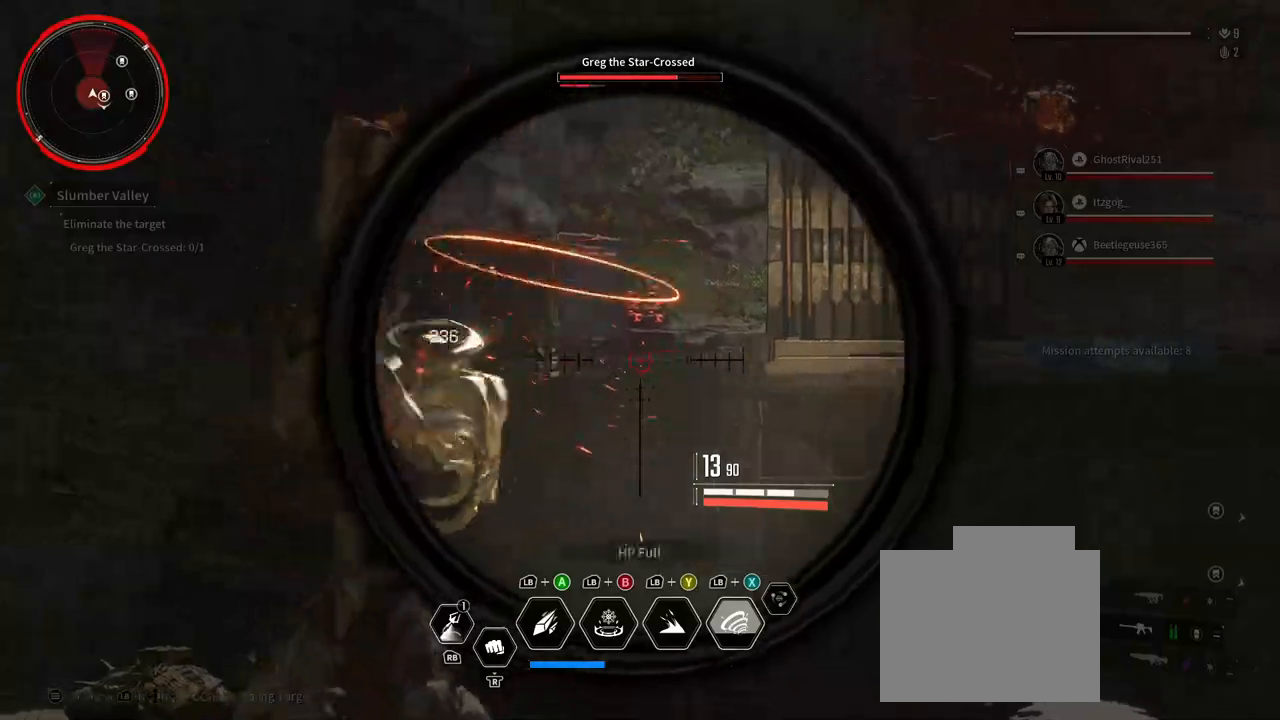
{"dt_ms": 500, "buttons": ["L2"], "left_stick": "up-left", "right_stick": "down", "events": [[33, "left_stick", "left"], [200, "R2", "down"], [217, "left_stick", "up-left"], [367, "right_stick", "center"], [417, "R2", "up"], [467, "right_stick", "down"]]}
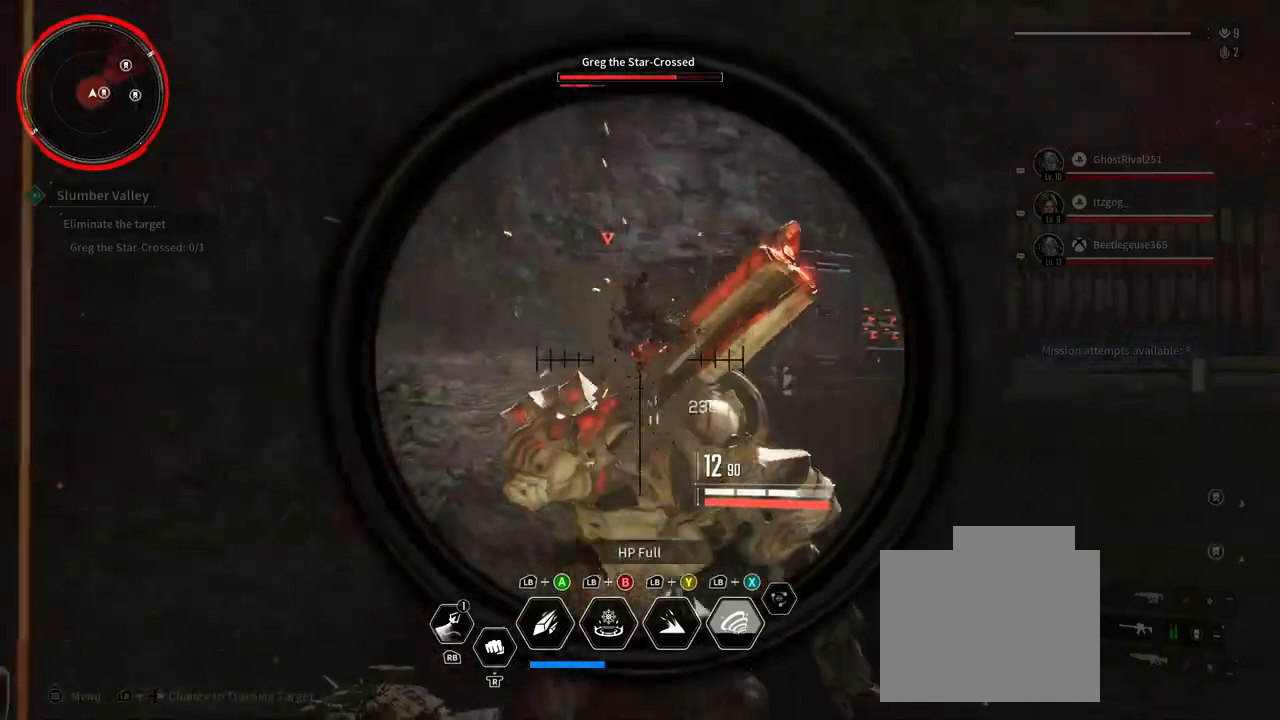
{"dt_ms": 500, "buttons": ["L2"], "left_stick": "down-left", "right_stick": "down", "events": [[17, "R2", "down"], [67, "right_stick", "down-right"], [183, "right_stick", "center"], [200, "R2", "up"], [250, "right_stick", "up-right"], [283, "R2", "down"], [300, "left_stick", "left"], [300, "right_stick", "right"], [417, "left_stick", "down-left"], [433, "right_stick", "down"], [467, "R2", "up"]]}
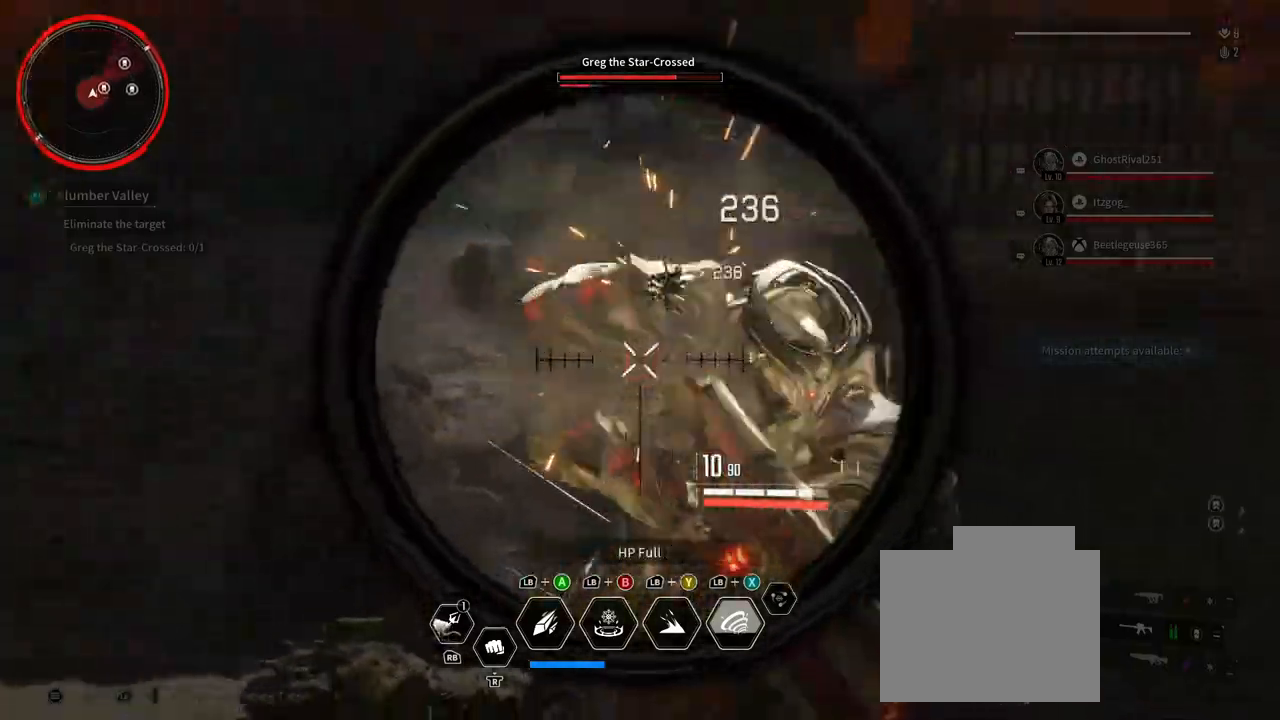
{"dt_ms": 500, "buttons": ["L2", "R2"], "left_stick": "down", "right_stick": "right", "events": [[50, "R2", "down"], [83, "right_stick", "right"], [200, "left_stick", "down"], [250, "R2", "up"], [333, "right_stick", "up-right"], [350, "R2", "down"], [450, "right_stick", "right"]]}
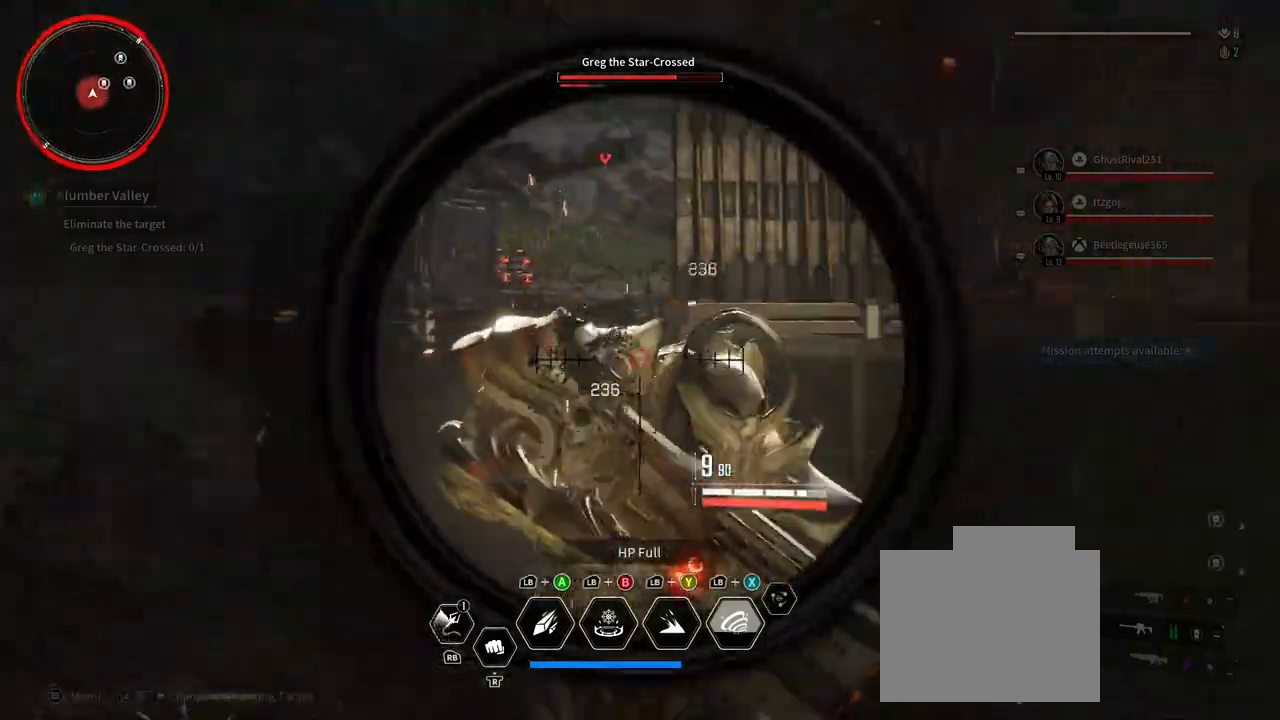
{"dt_ms": 1000, "buttons": [], "left_stick": "down-left", "right_stick": "center"}
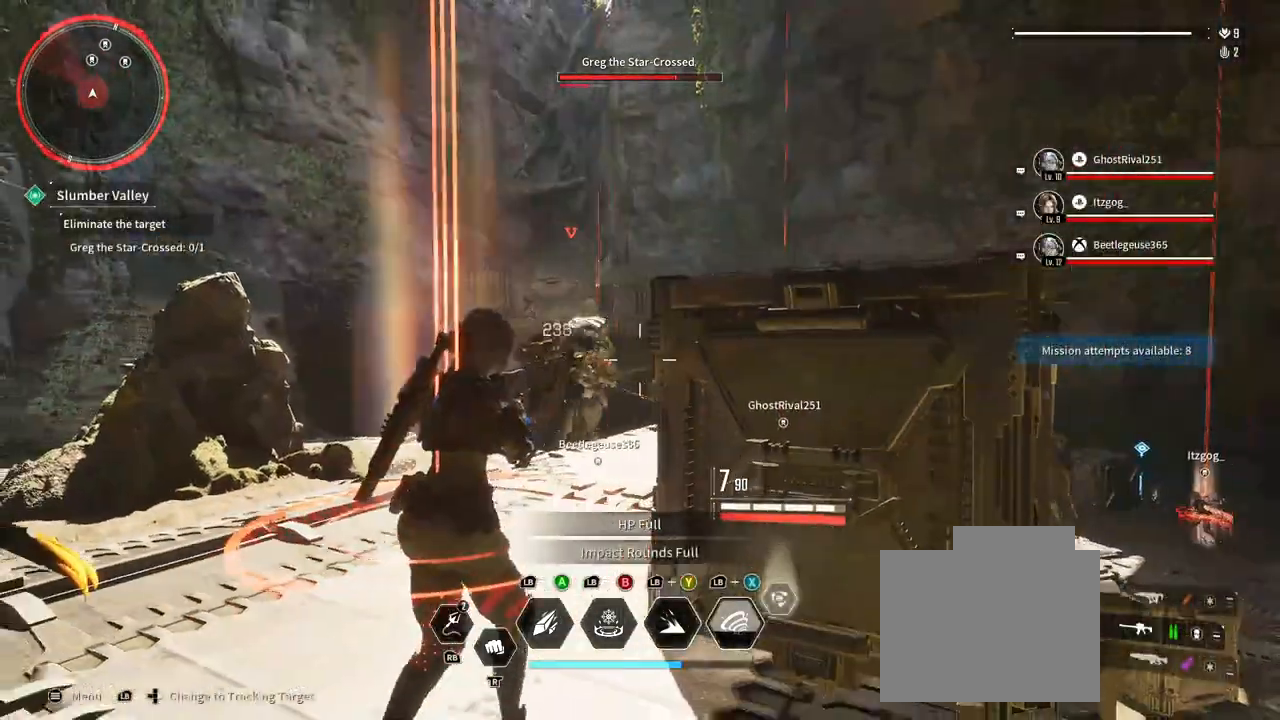
{"dt_ms": 500, "buttons": ["L2"], "left_stick": "down-left", "right_stick": "center"}
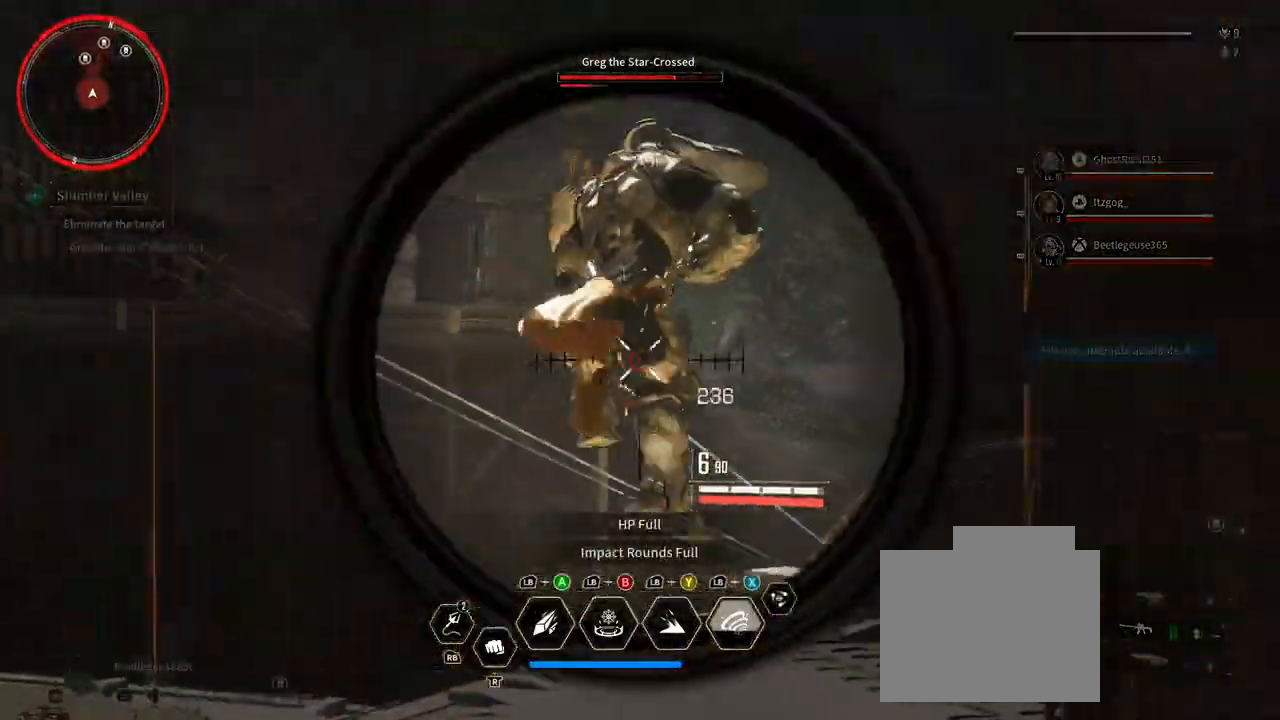
{"dt_ms": 1000, "buttons": ["L2"], "left_stick": "down-left", "right_stick": "right"}